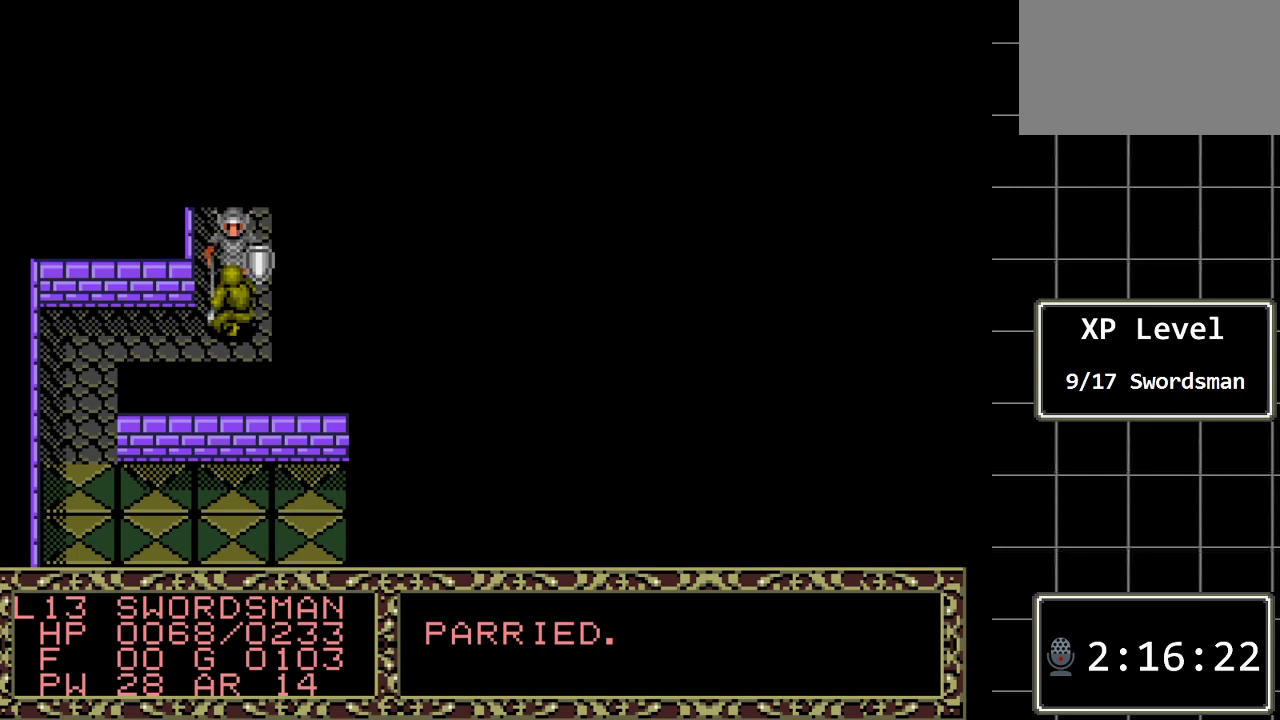
Gameplay with a controller (Xbox layout); each line is a JSON object with the inputs held at the frame after it. "events" lists button and stick changes between this image and that frame as [ms after this image, input, new state], when the widget could be followed in between. Not read: L1 L2 L3 R1 R2 R3.
{"buttons": [], "events": [[117, "DPAD_DOWN", "down"], [317, "DPAD_DOWN", "up"]]}
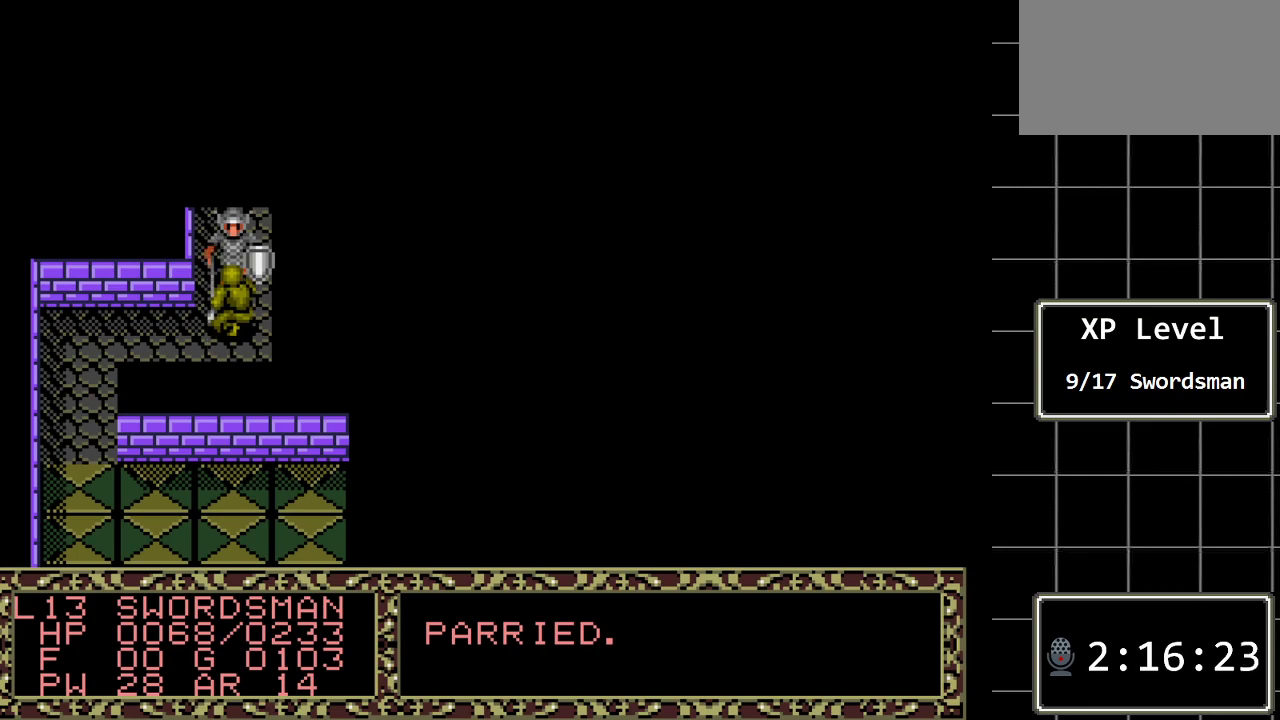
{"buttons": [], "events": []}
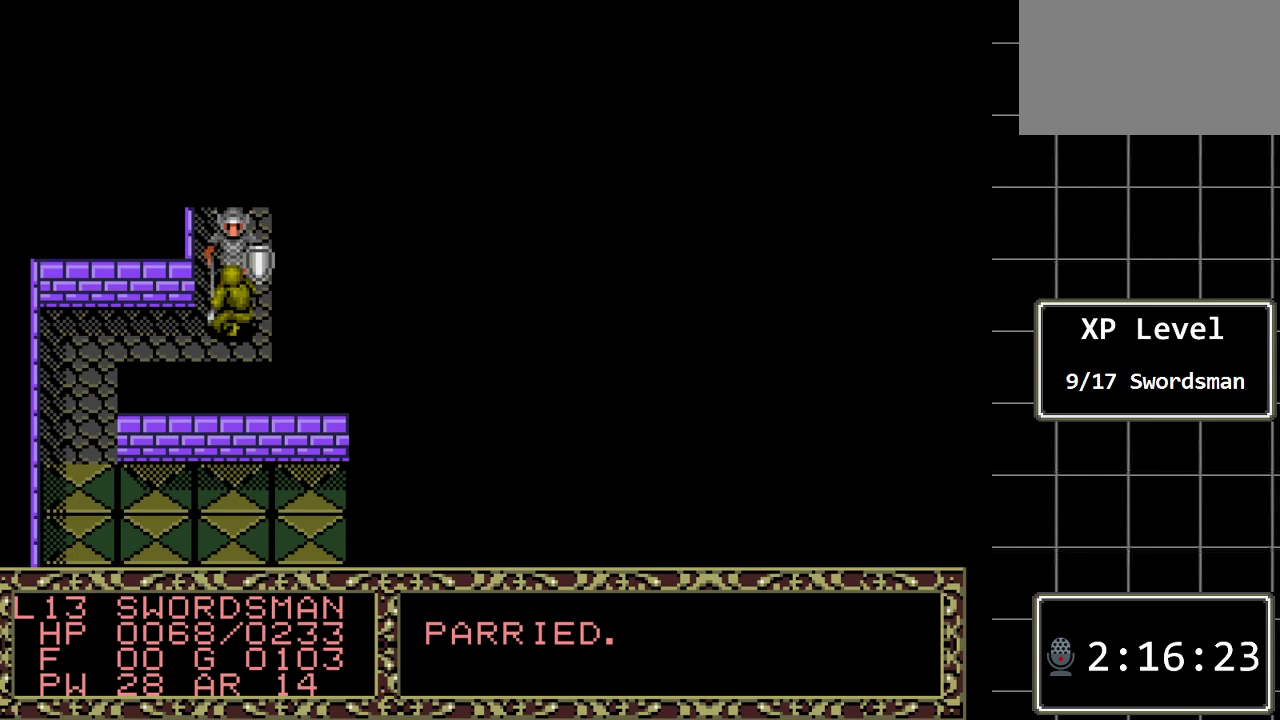
{"buttons": ["DPAD_DOWN"], "events": [[400, "DPAD_DOWN", "down"]]}
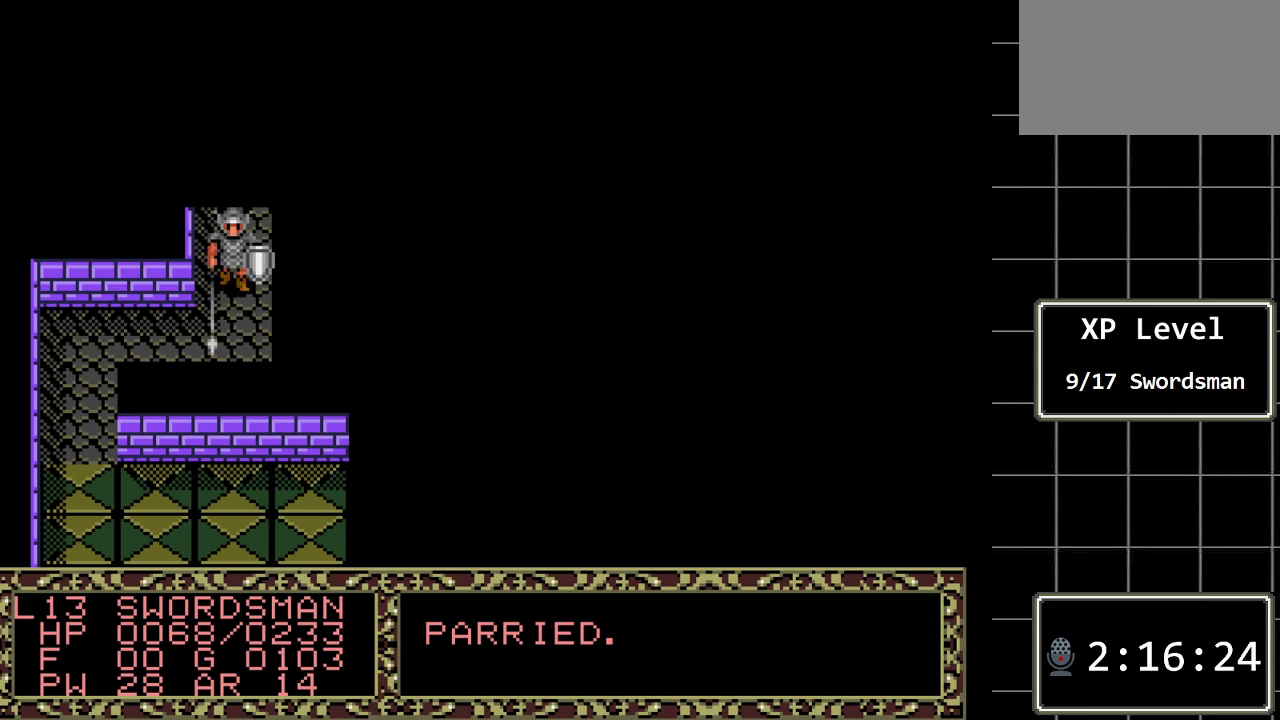
{"buttons": [], "events": [[33, "DPAD_DOWN", "up"]]}
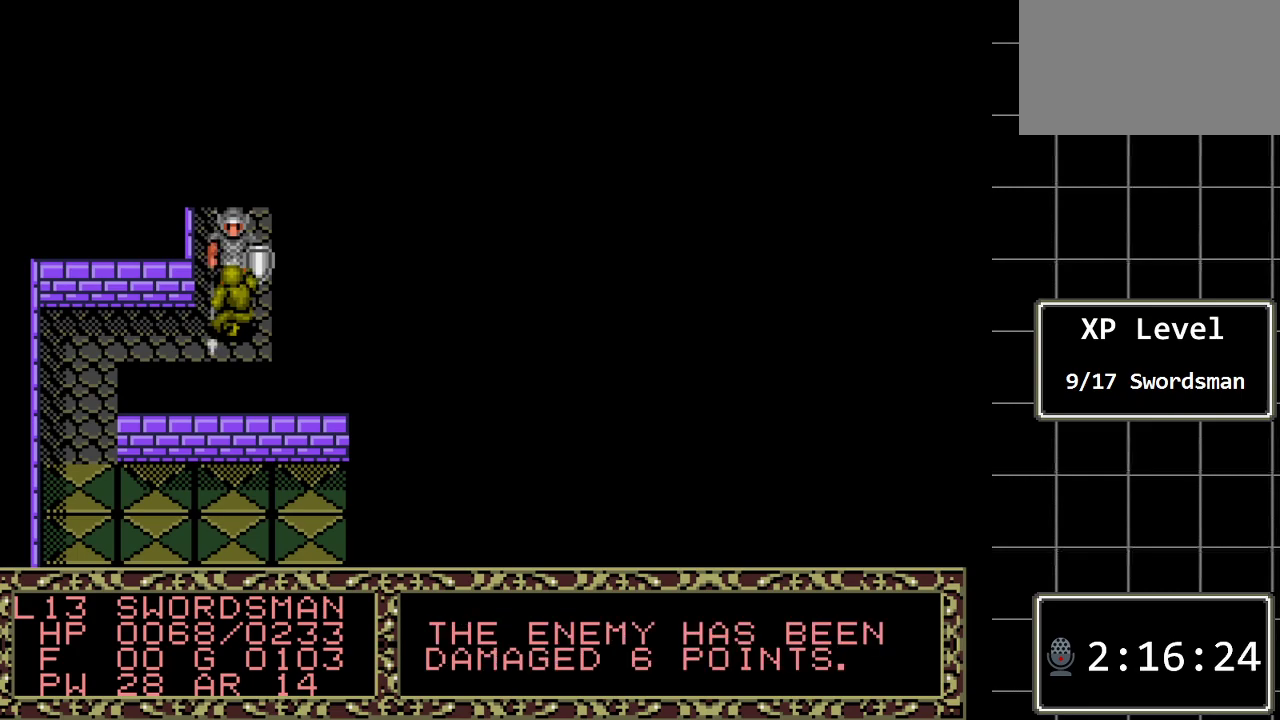
{"buttons": [], "events": []}
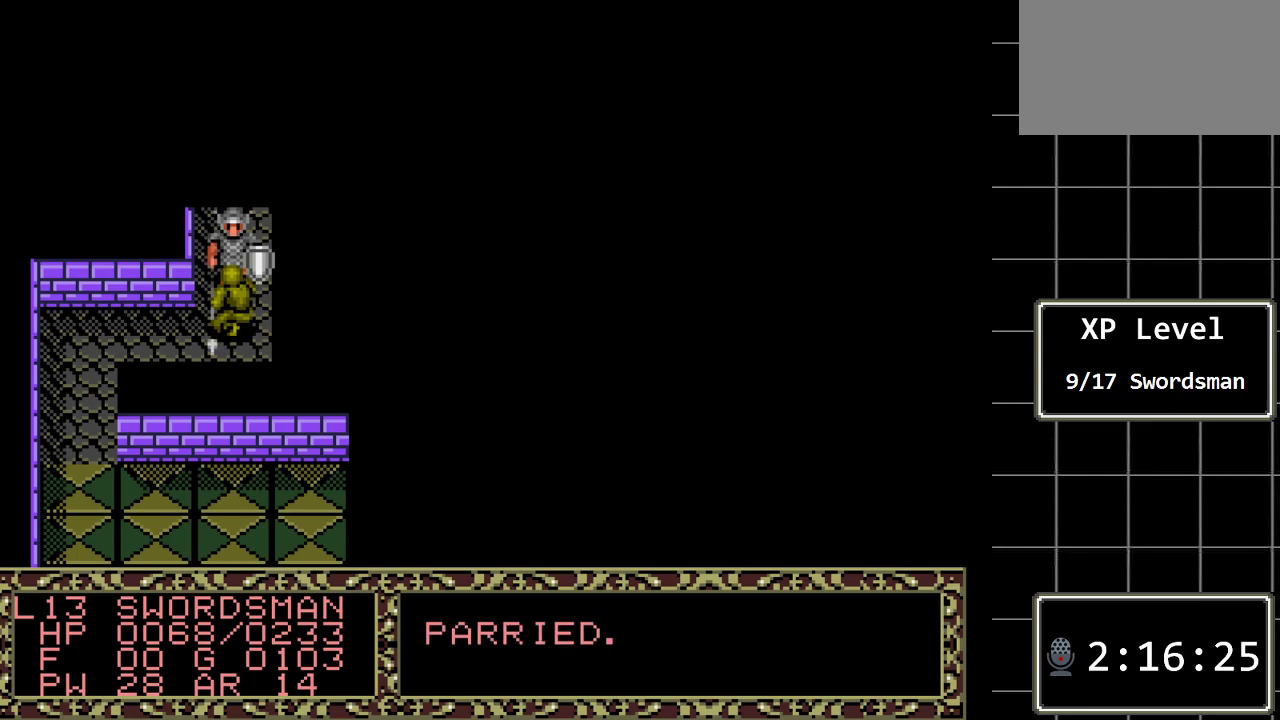
{"buttons": [], "events": []}
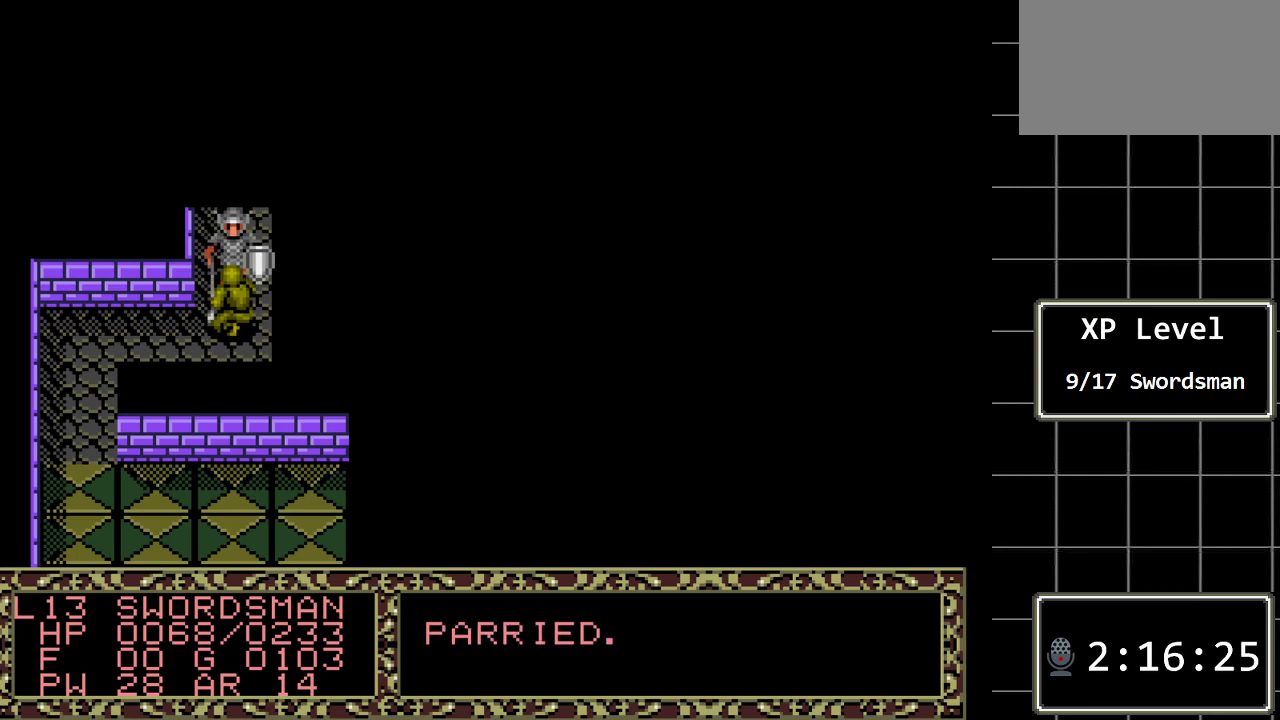
{"buttons": [], "events": [[300, "DPAD_DOWN", "down"], [483, "DPAD_DOWN", "up"]]}
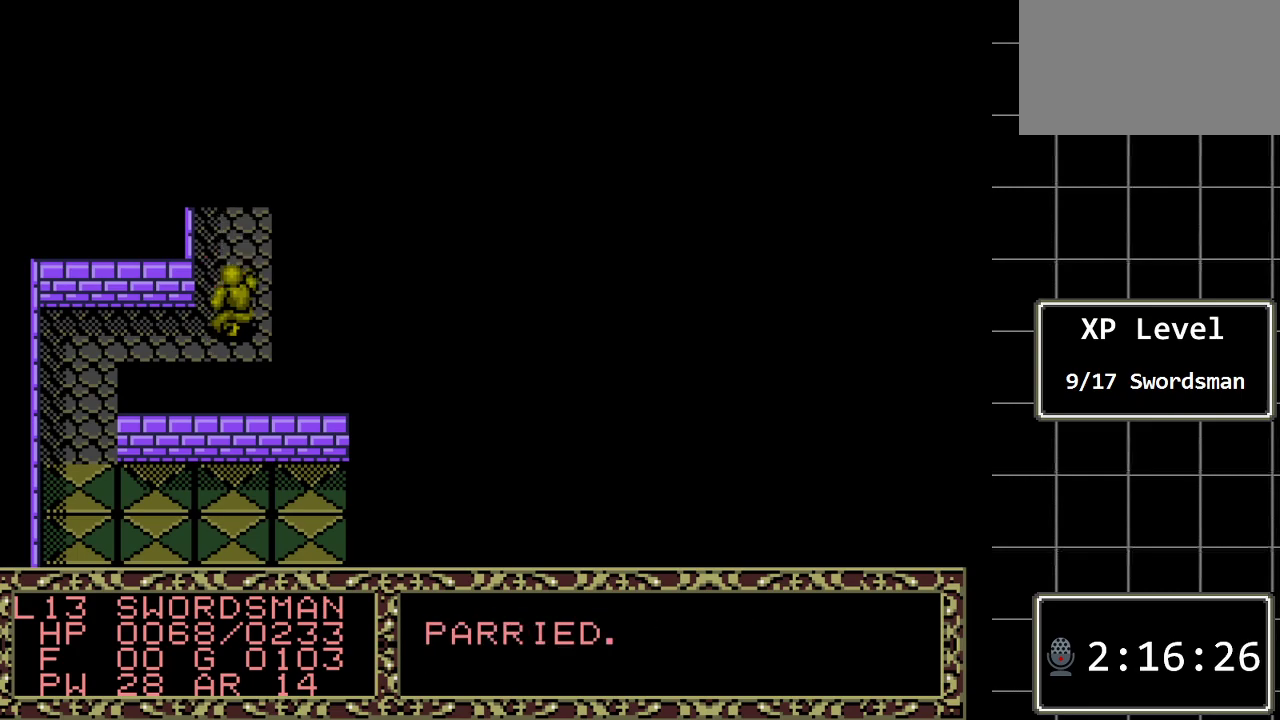
{"buttons": [], "events": []}
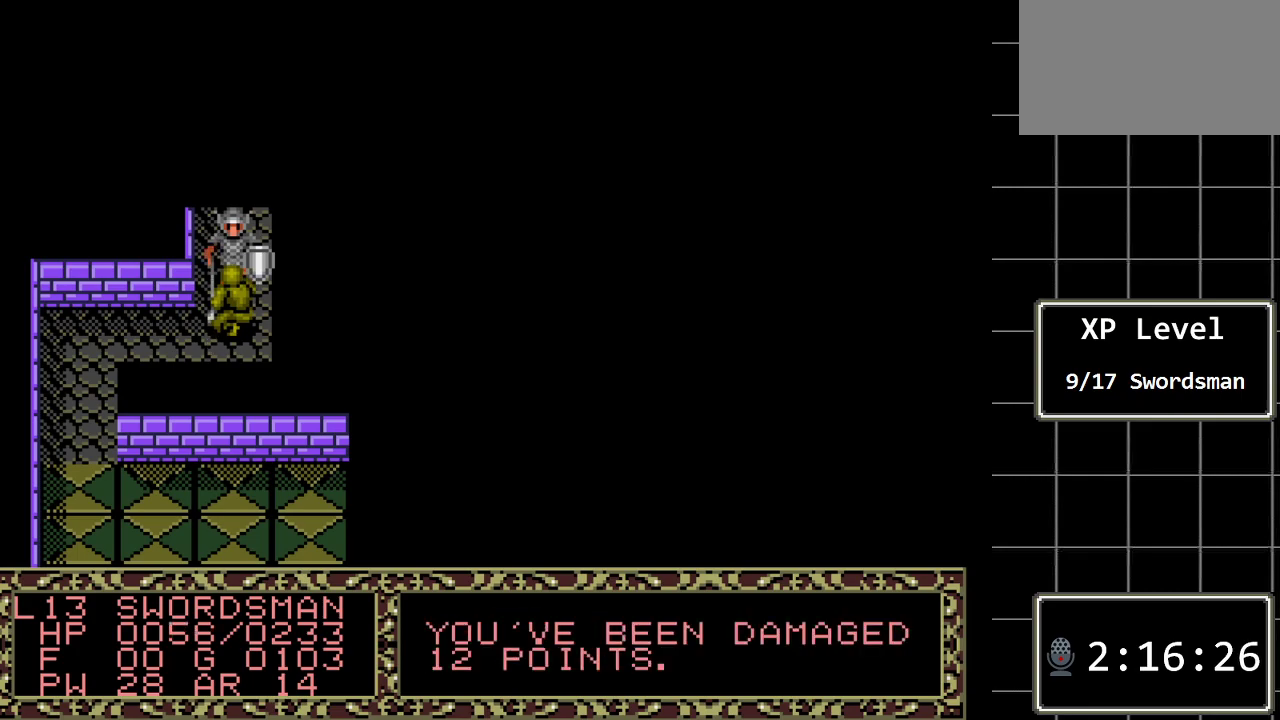
{"buttons": ["DPAD_DOWN"], "events": [[450, "DPAD_DOWN", "down"]]}
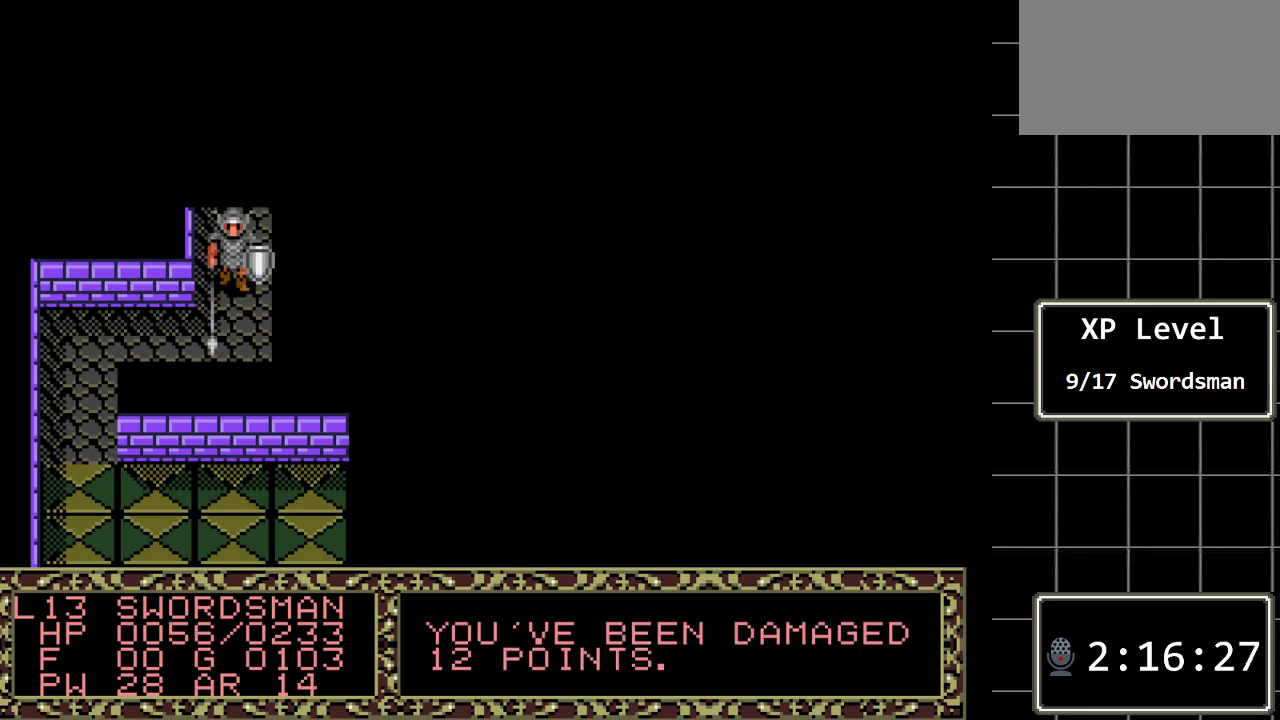
{"buttons": [], "events": [[133, "DPAD_DOWN", "up"]]}
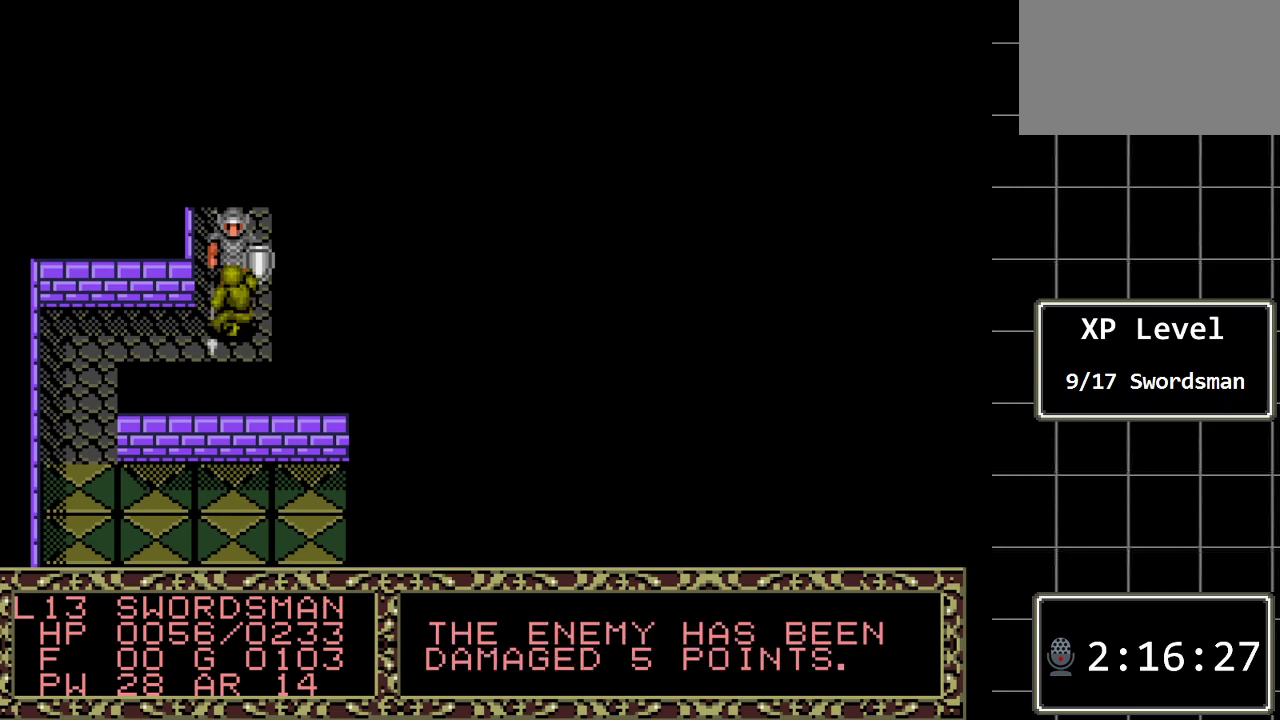
{"buttons": [], "events": []}
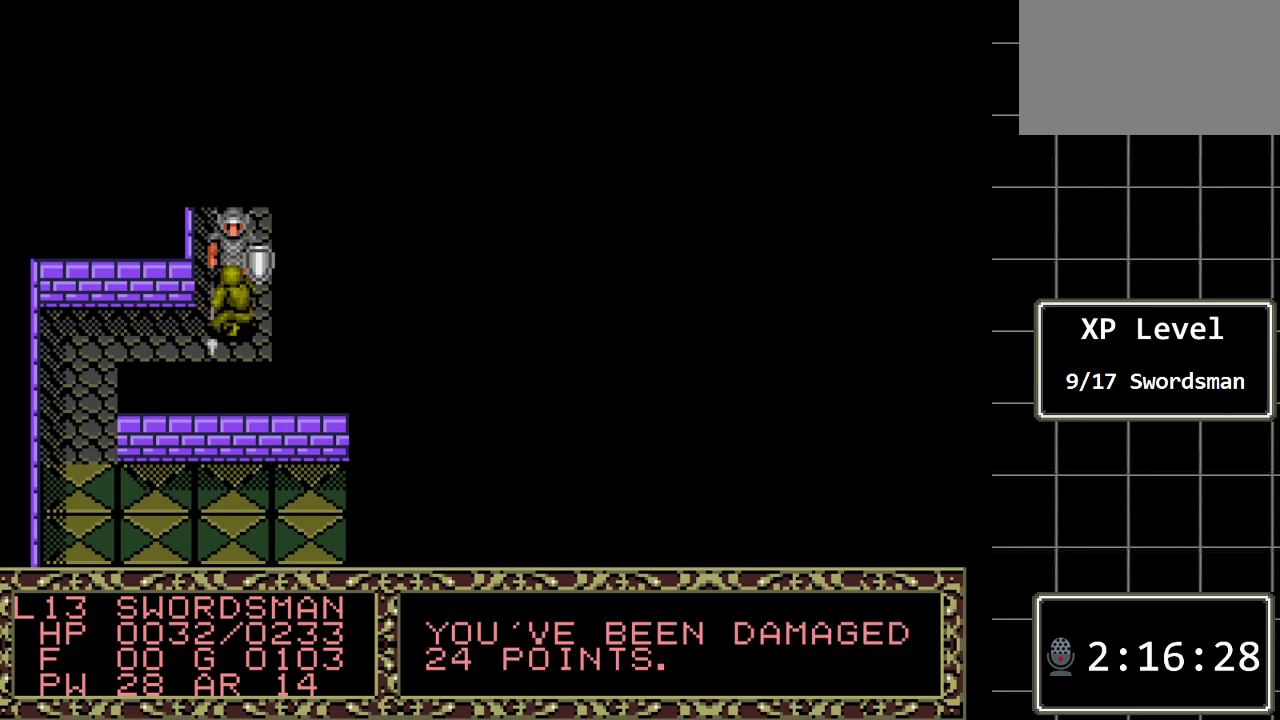
{"buttons": [], "events": []}
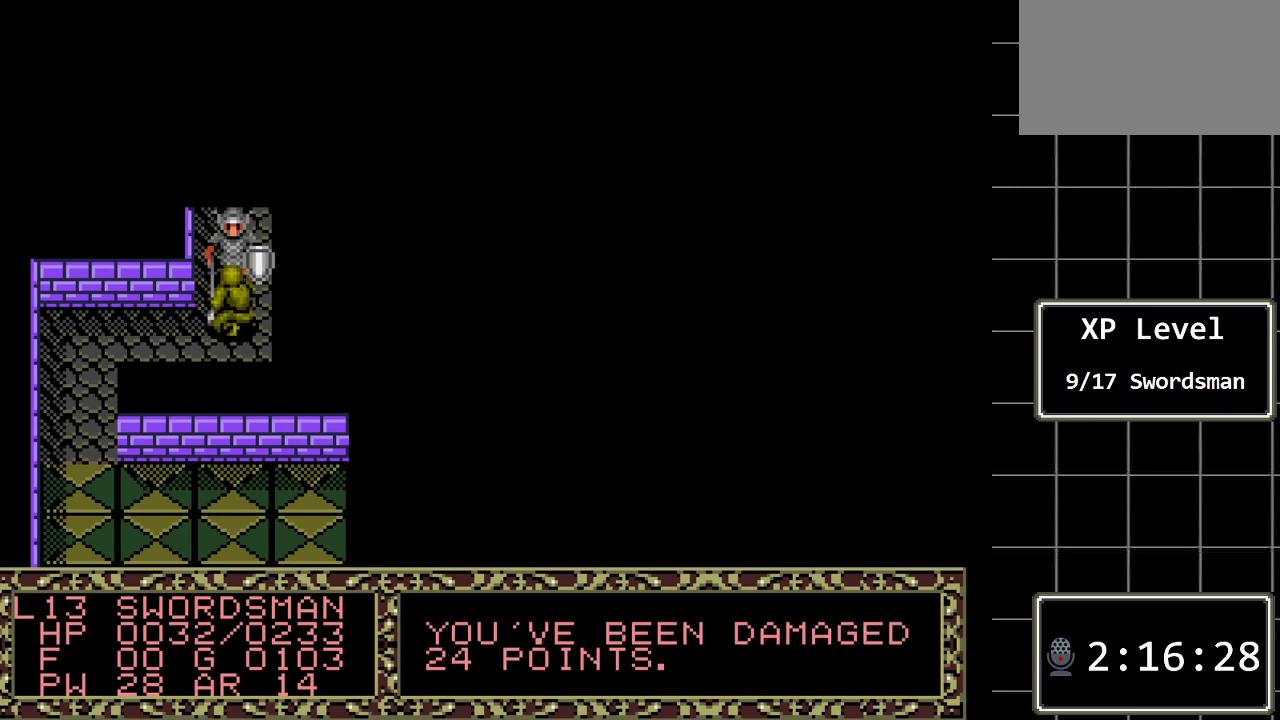
{"buttons": ["DPAD_LEFT"], "events": [[133, "C", "down"], [300, "C", "up"], [500, "DPAD_LEFT", "down"]]}
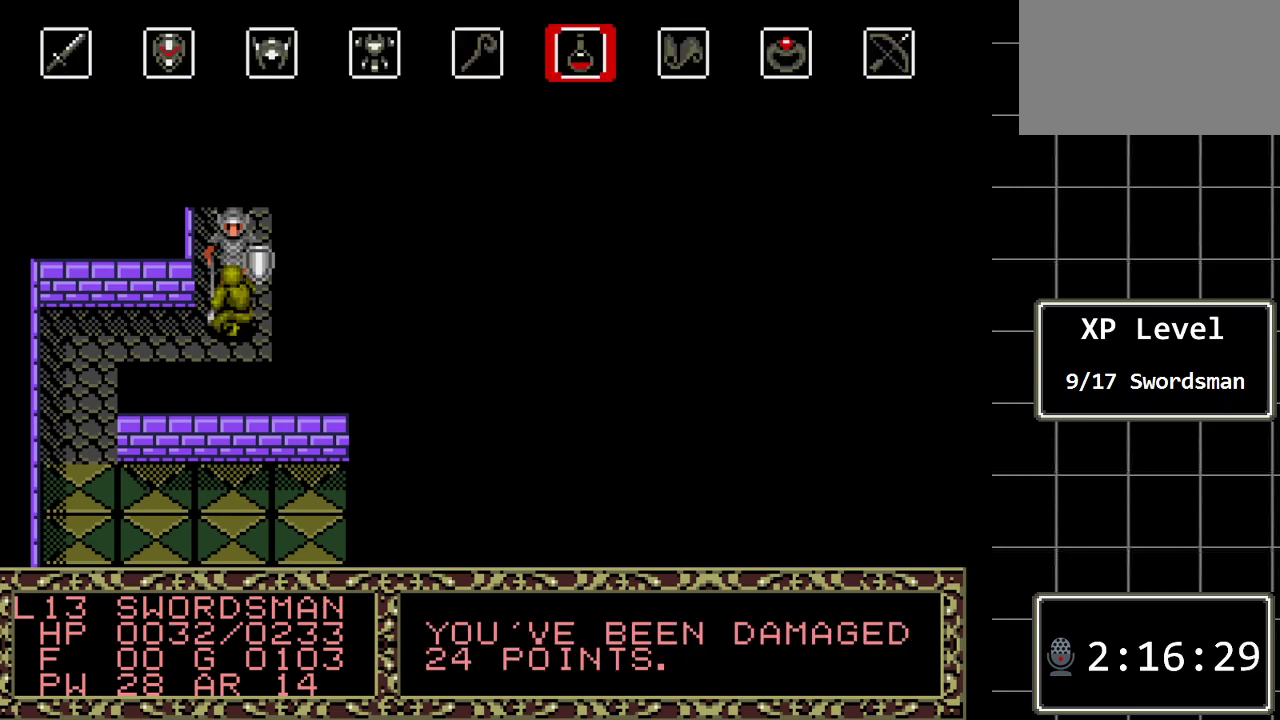
{"buttons": ["DPAD_RIGHT"], "events": [[83, "DPAD_LEFT", "up"], [317, "DPAD_RIGHT", "down"], [400, "DPAD_RIGHT", "up"], [500, "DPAD_RIGHT", "down"]]}
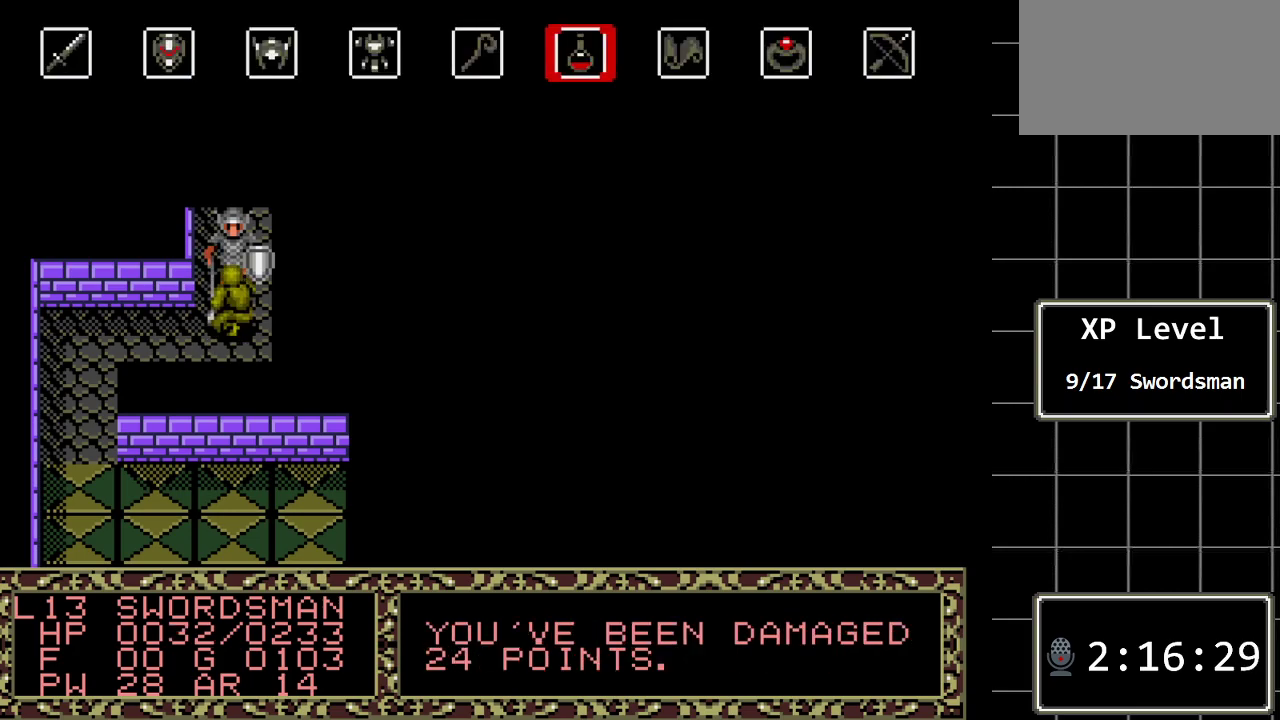
{"buttons": [], "events": [[100, "C", "down"], [100, "DPAD_RIGHT", "up"], [267, "C", "up"]]}
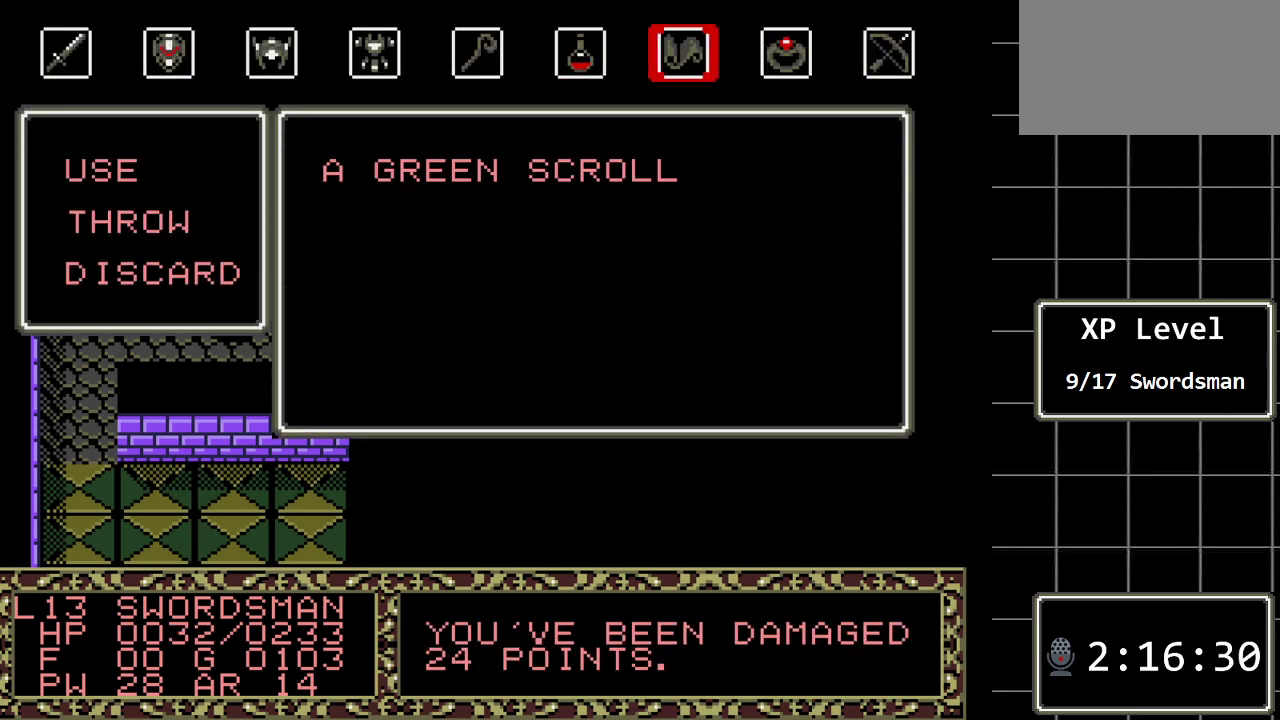
{"buttons": [], "events": [[233, "C", "down"], [367, "C", "up"]]}
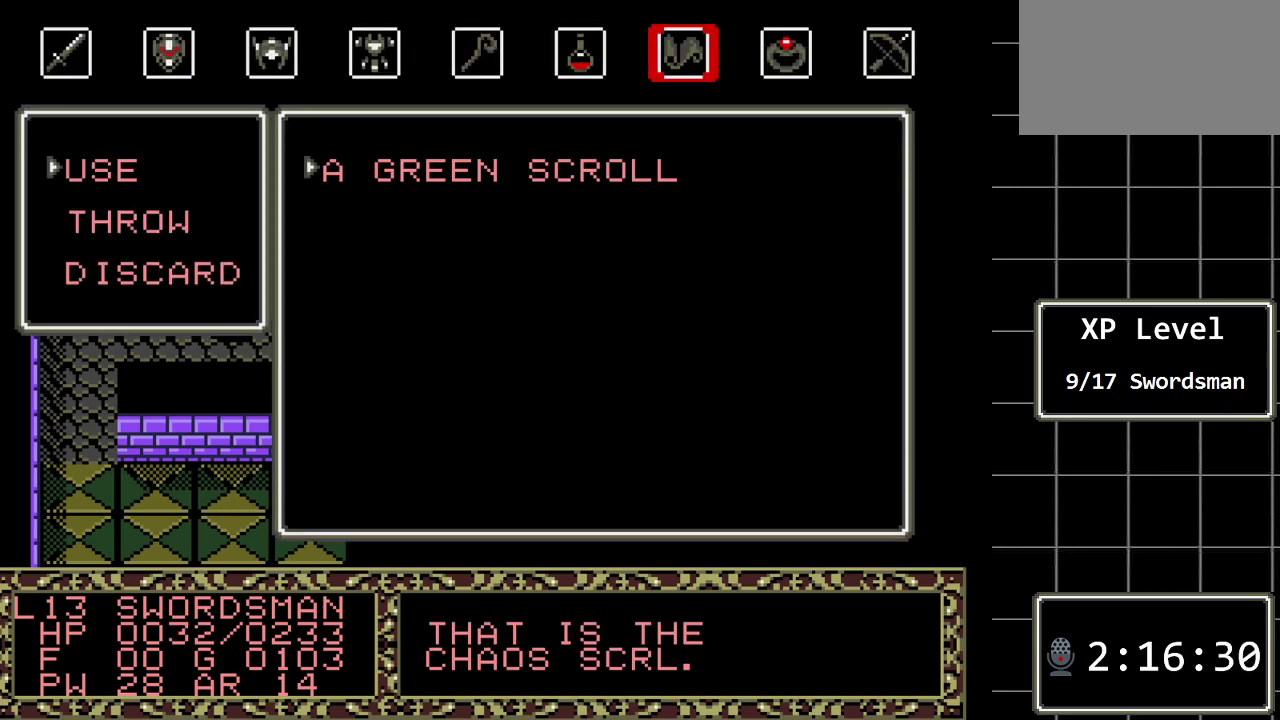
{"buttons": ["C"], "events": [[450, "C", "down"]]}
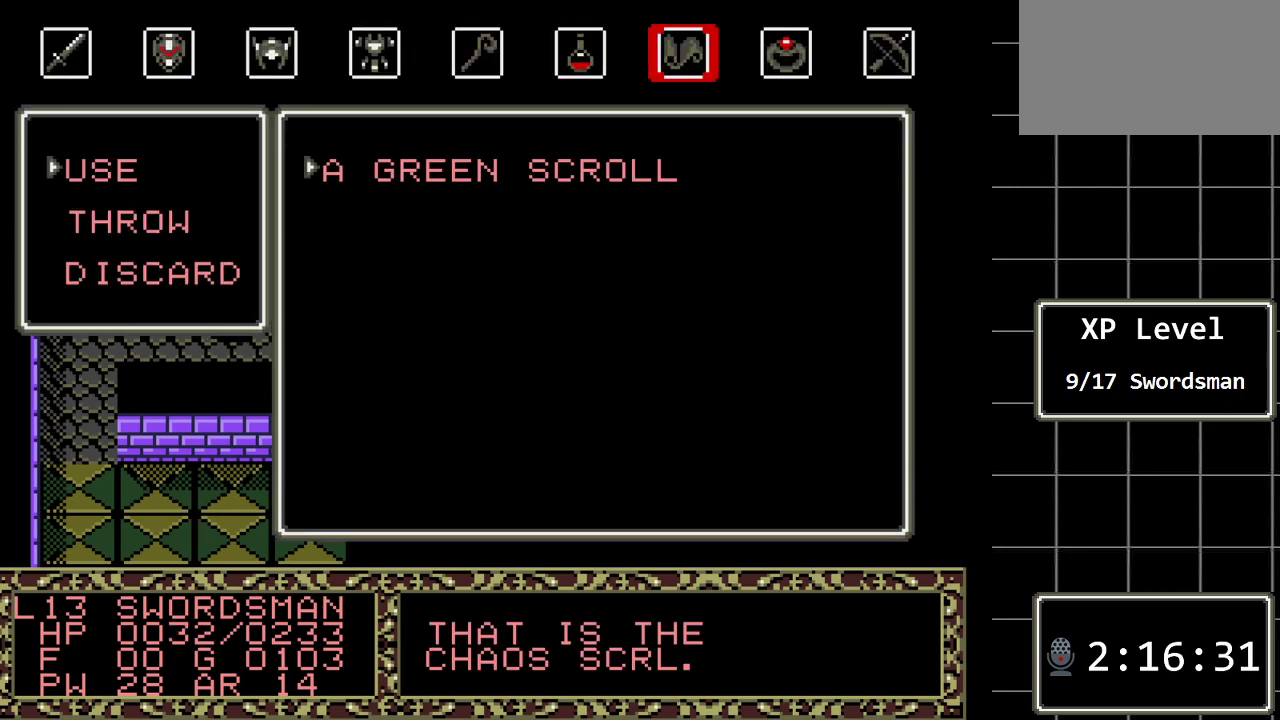
{"buttons": [], "events": [[100, "C", "up"]]}
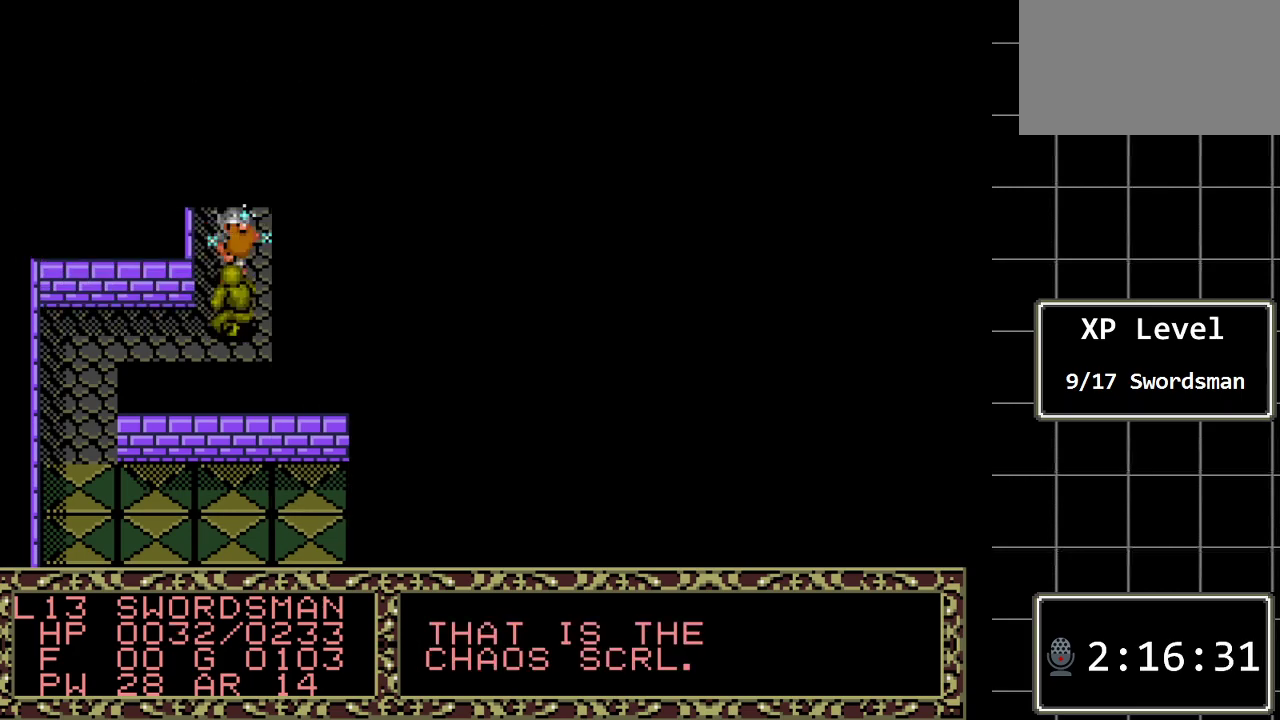
{"buttons": [], "events": []}
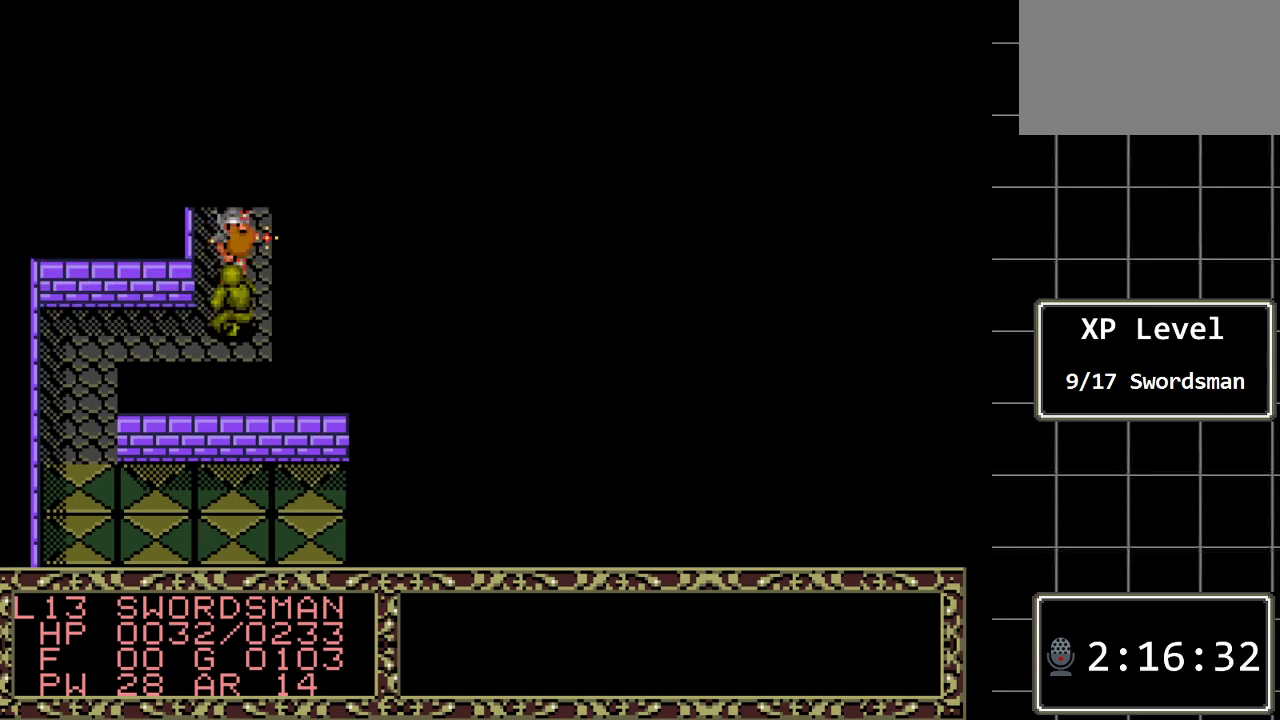
{"buttons": [], "events": []}
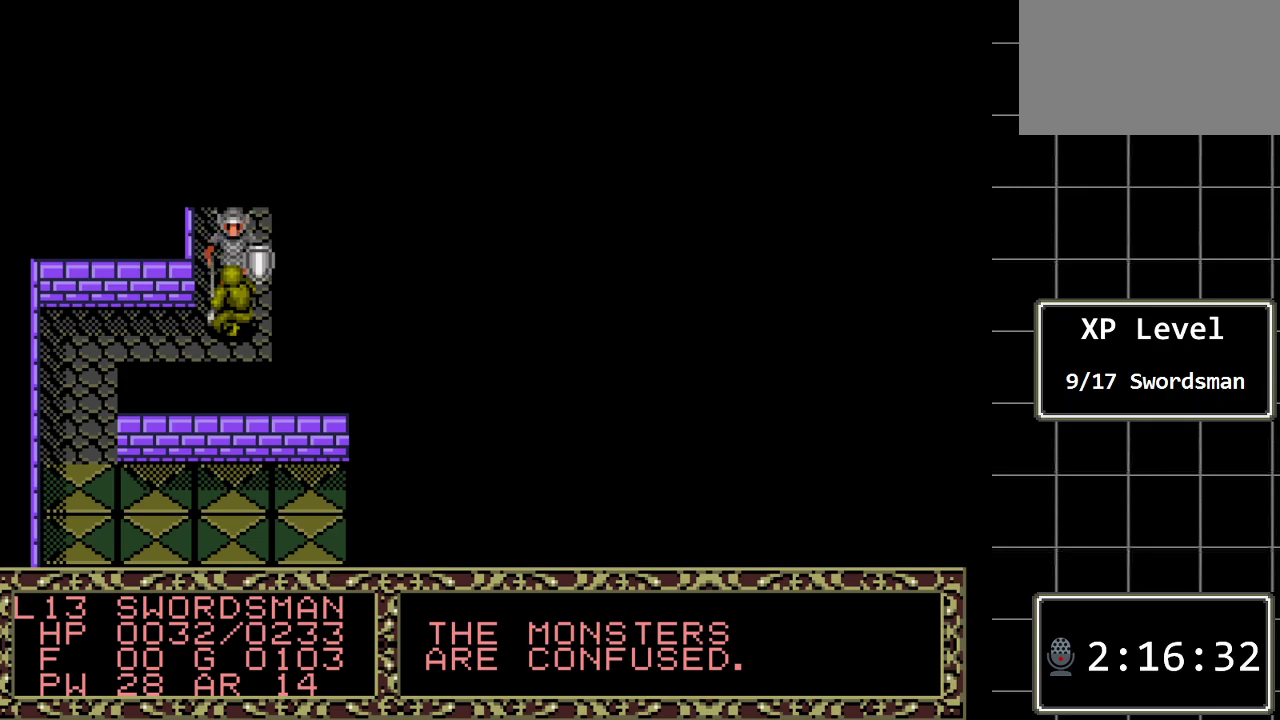
{"buttons": [], "events": [[133, "DPAD_UP", "down"], [400, "DPAD_UP", "up"]]}
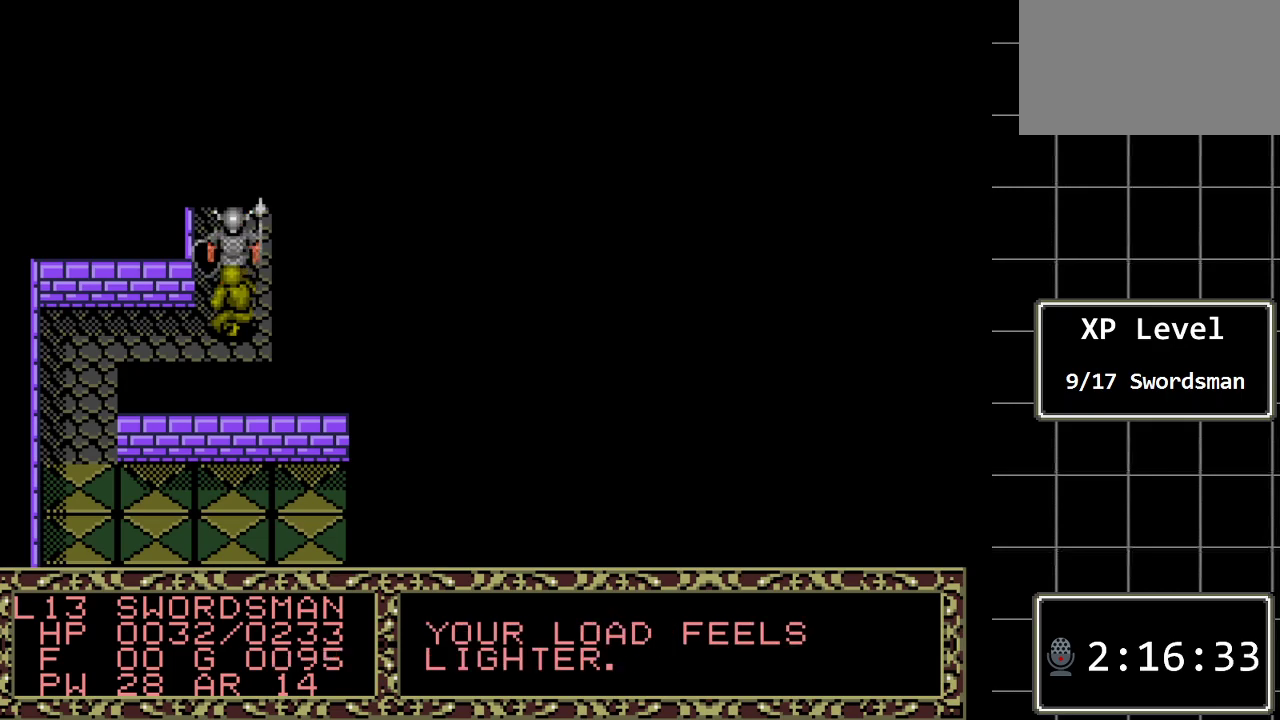
{"buttons": [], "events": []}
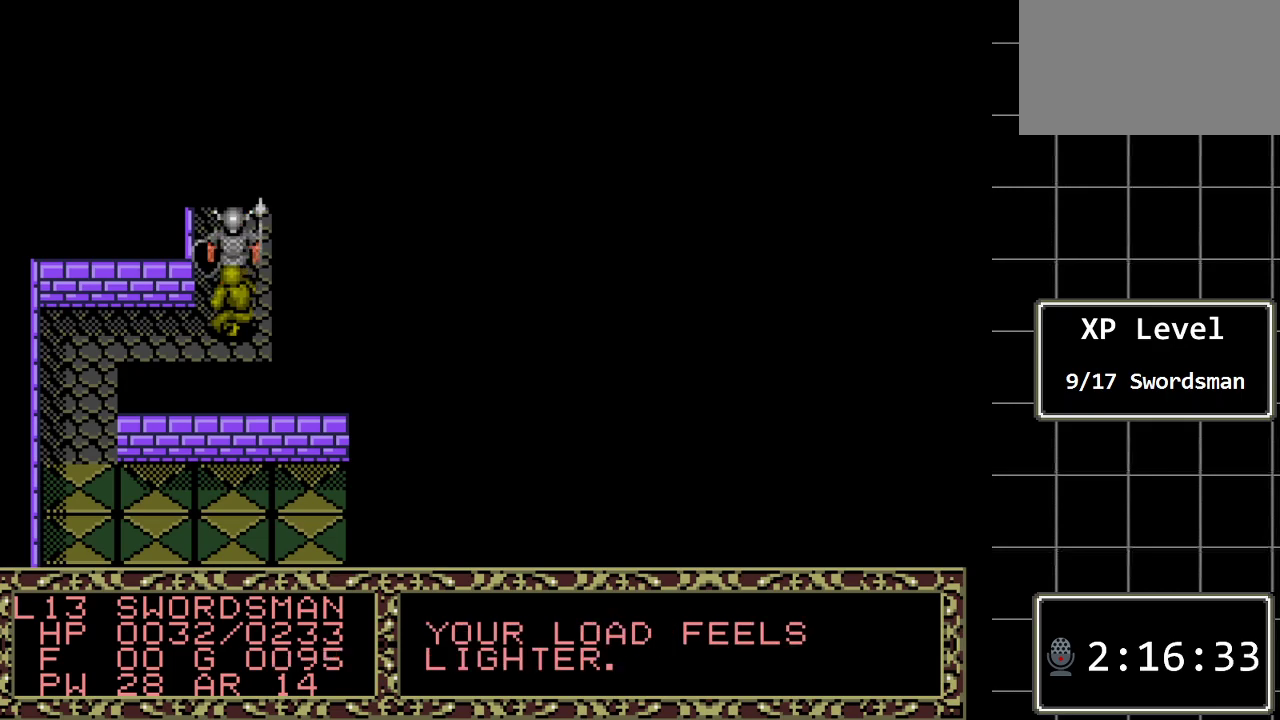
{"buttons": [], "events": []}
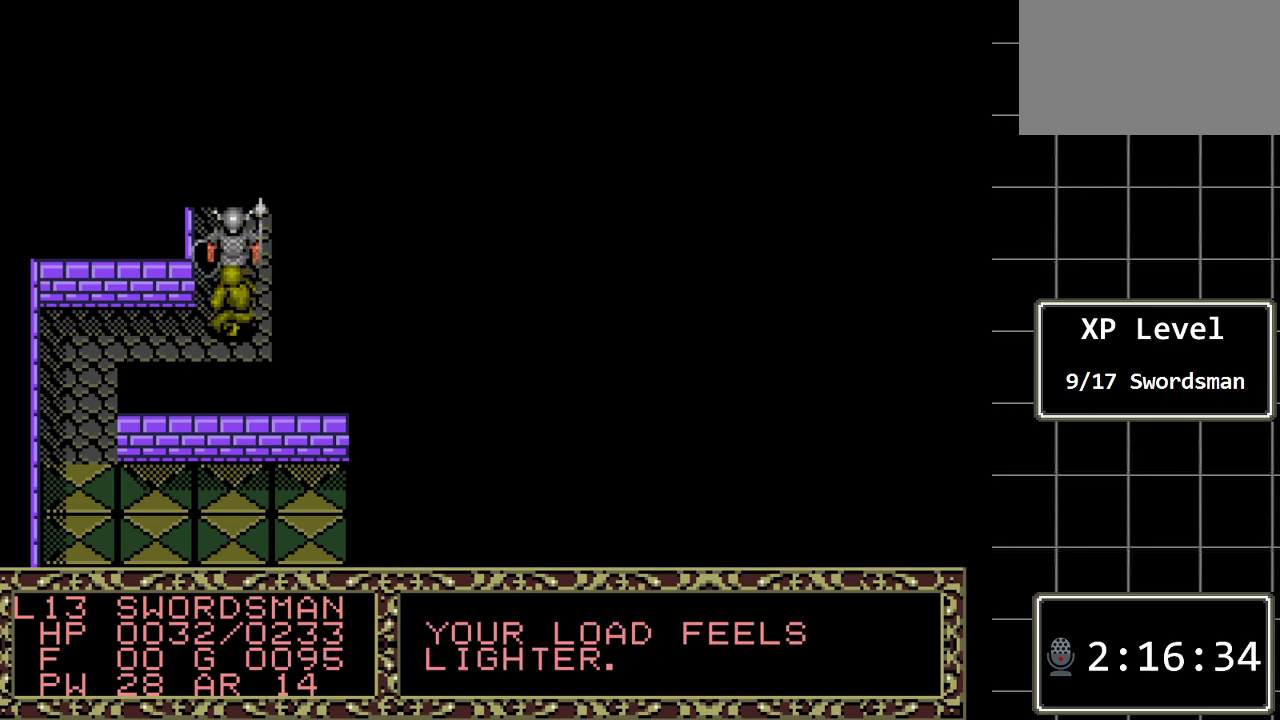
{"buttons": [], "events": [[150, "DPAD_UP", "down"], [367, "DPAD_UP", "up"]]}